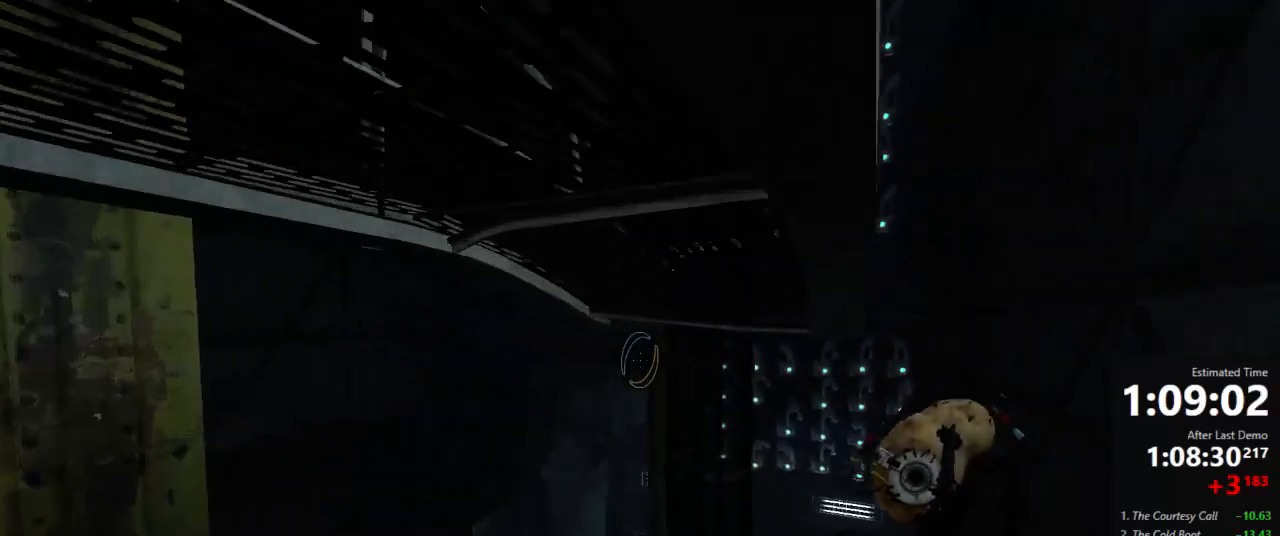
Gameplay with keyboard and mouse; each line is a JSON object with the keys and mouse buttons held at the frame after it. "events" lists presses ("down") and releases ("up") of "a", "crouch", "d", "jump", "pfoff", "pfon", "s", "use", "use2", "w", "zoom", "mouse_left" and "mouse_right" between this image and that frame as [ms after this image, input, new state], when the widget could be followed in between. "mouse_left", "mouse_right" = the "left", "right" buttons of the "mouse" list. No other keys are recorded. Mouse movement is not recorded. Key names are as the overlay labels them; some are game actions (e.g. jump) rather than physical keys.
{"keys": ["a", "d"], "mouse": [], "events": [[467, "a", "down"]]}
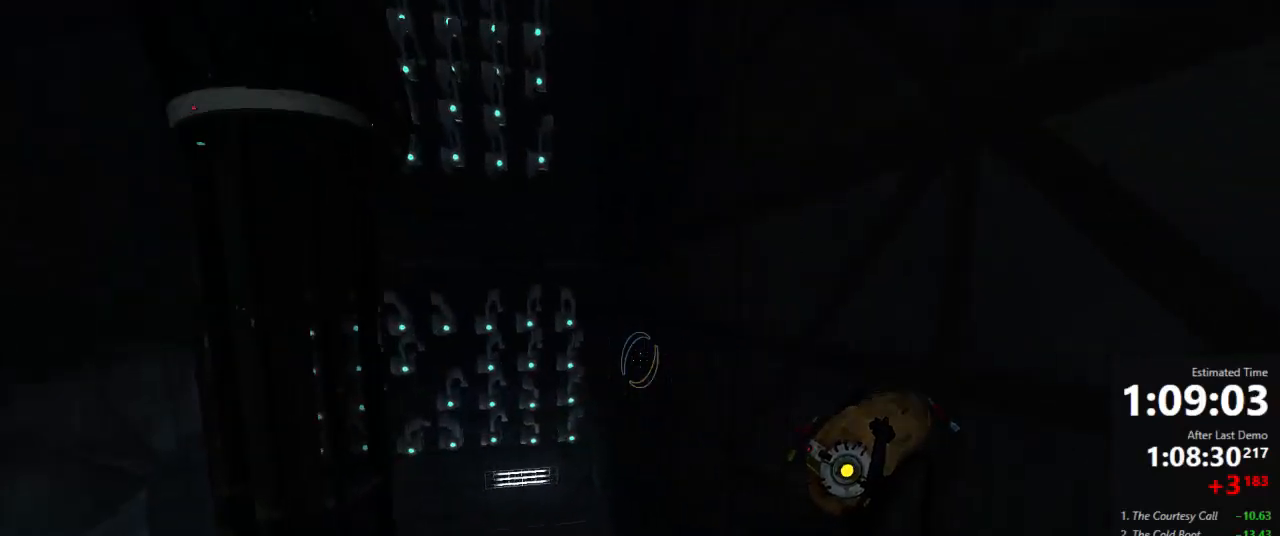
{"keys": ["d"], "mouse": [], "events": [[23, "d", "up"], [178, "a", "up"], [178, "d", "down"], [378, "a", "down"], [378, "d", "up"], [489, "a", "up"], [489, "d", "down"]]}
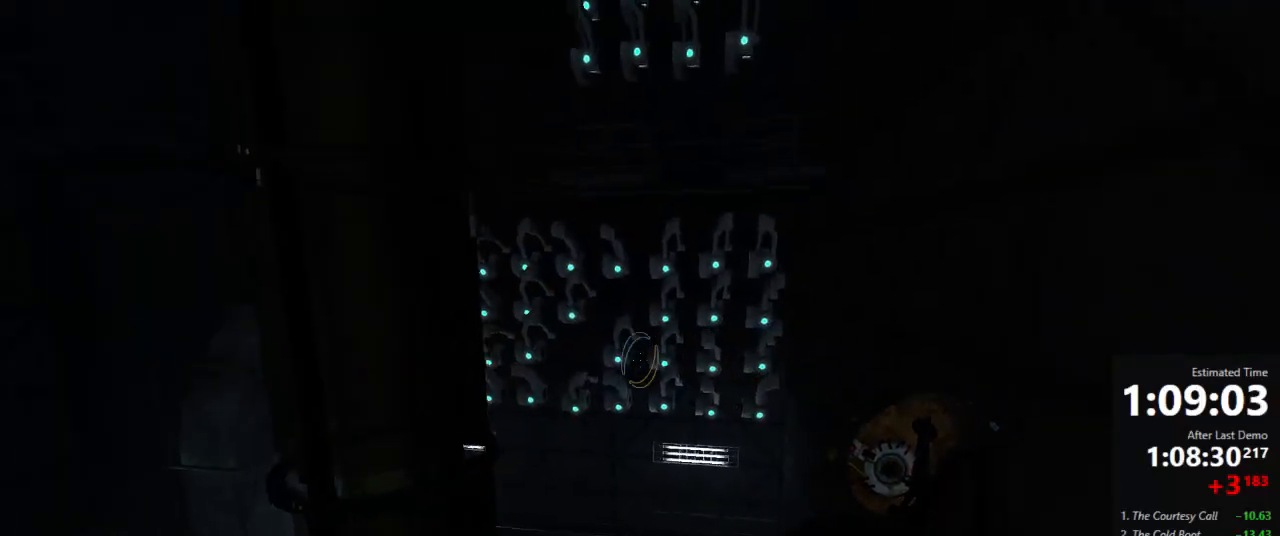
{"keys": ["d"], "mouse": [], "events": []}
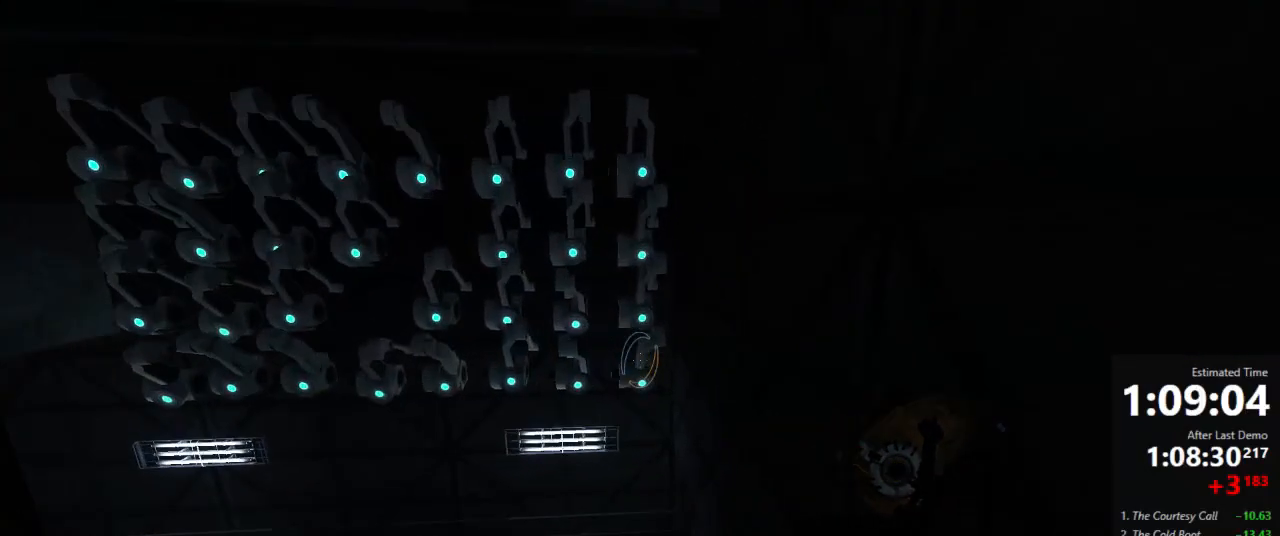
{"keys": ["d"], "mouse": [], "events": []}
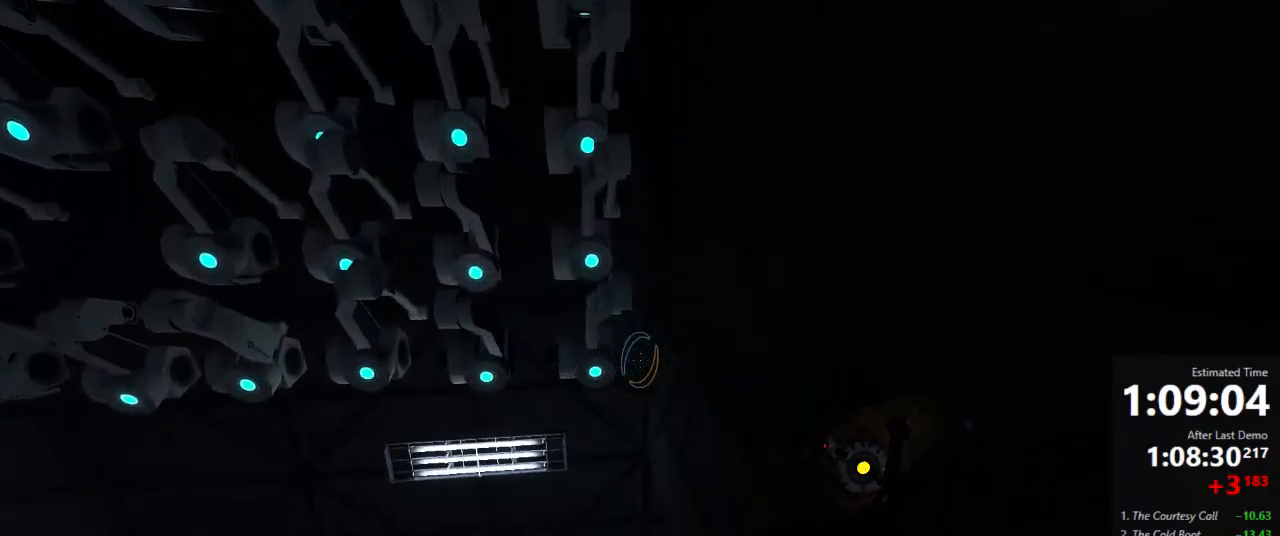
{"keys": [], "mouse": [], "events": [[178, "a", "down"], [178, "d", "up"], [334, "a", "up"]]}
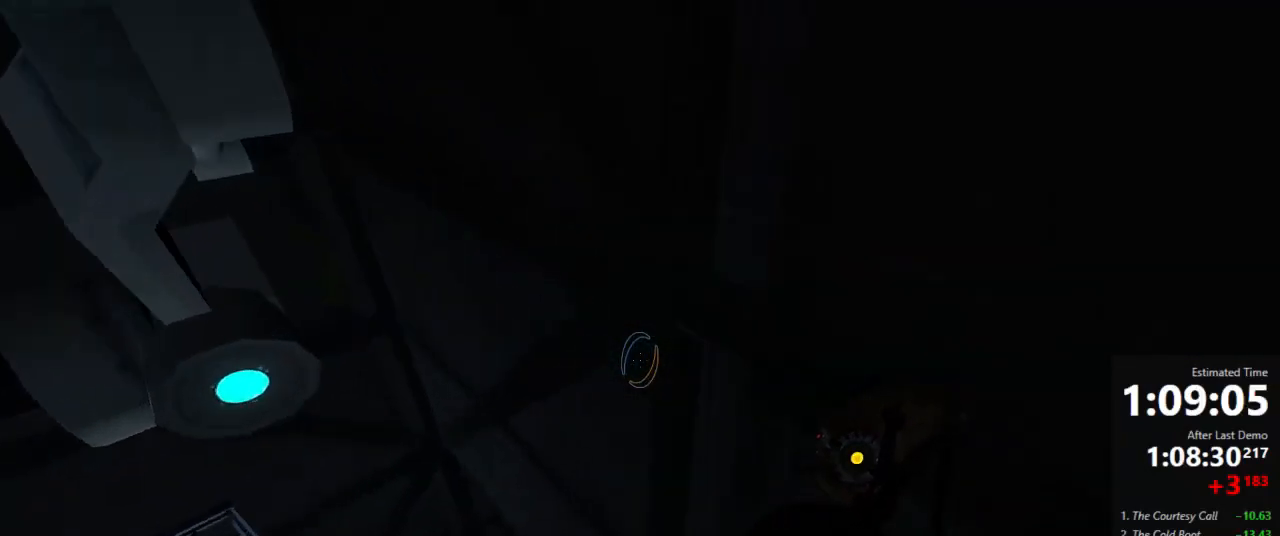
{"keys": ["d"], "mouse": [], "events": [[245, "d", "down"]]}
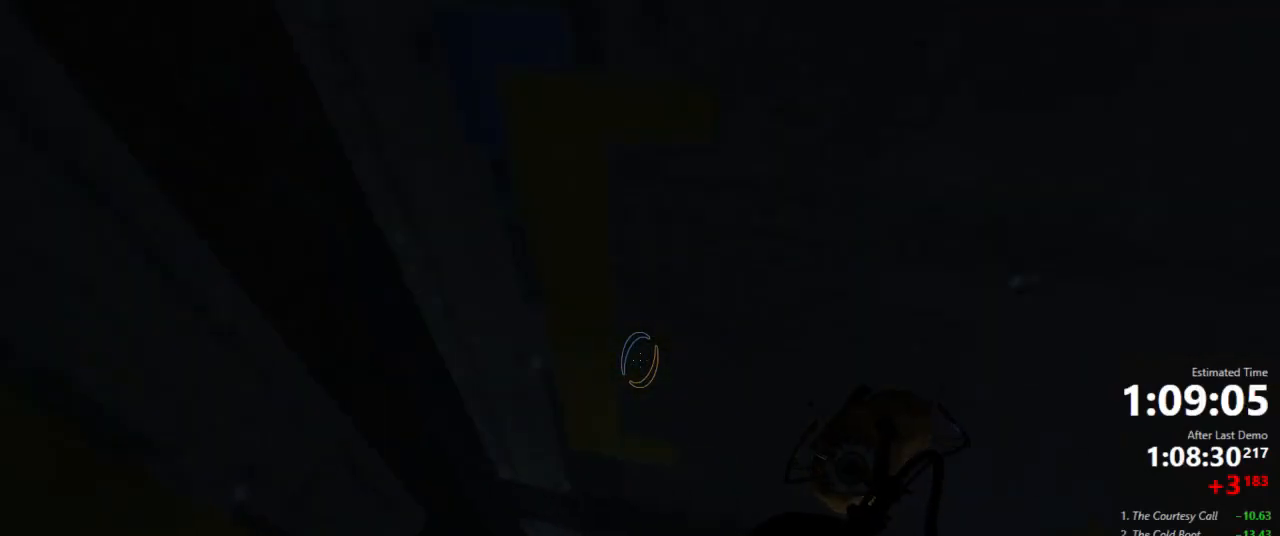
{"keys": ["d"], "mouse": [], "events": []}
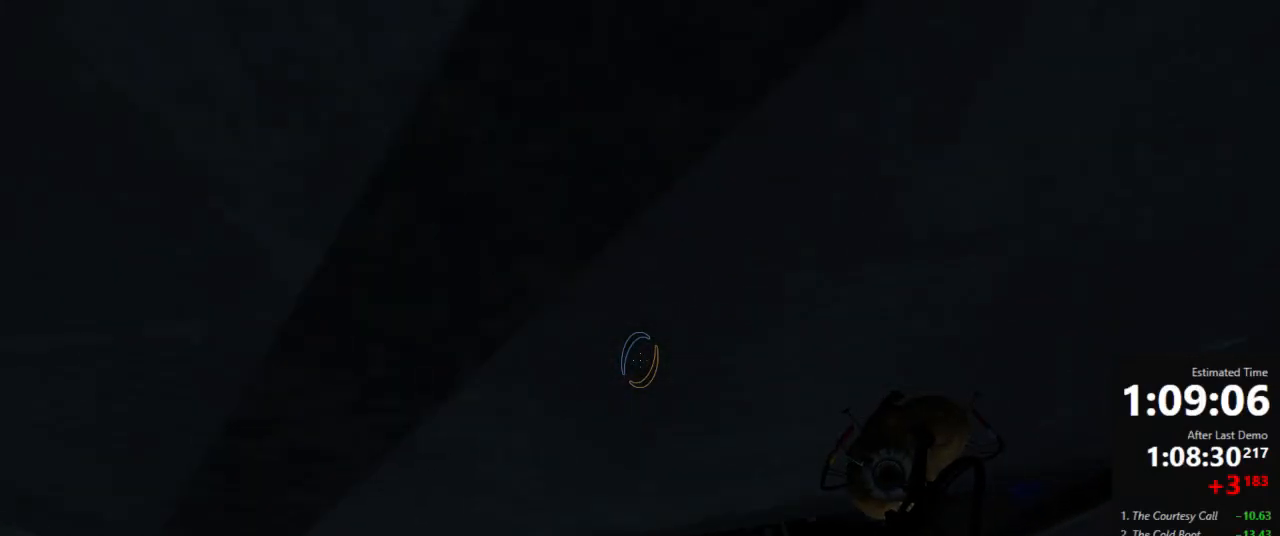
{"keys": [], "mouse": [], "events": [[111, "d", "up"], [334, "a", "down"], [467, "a", "up"]]}
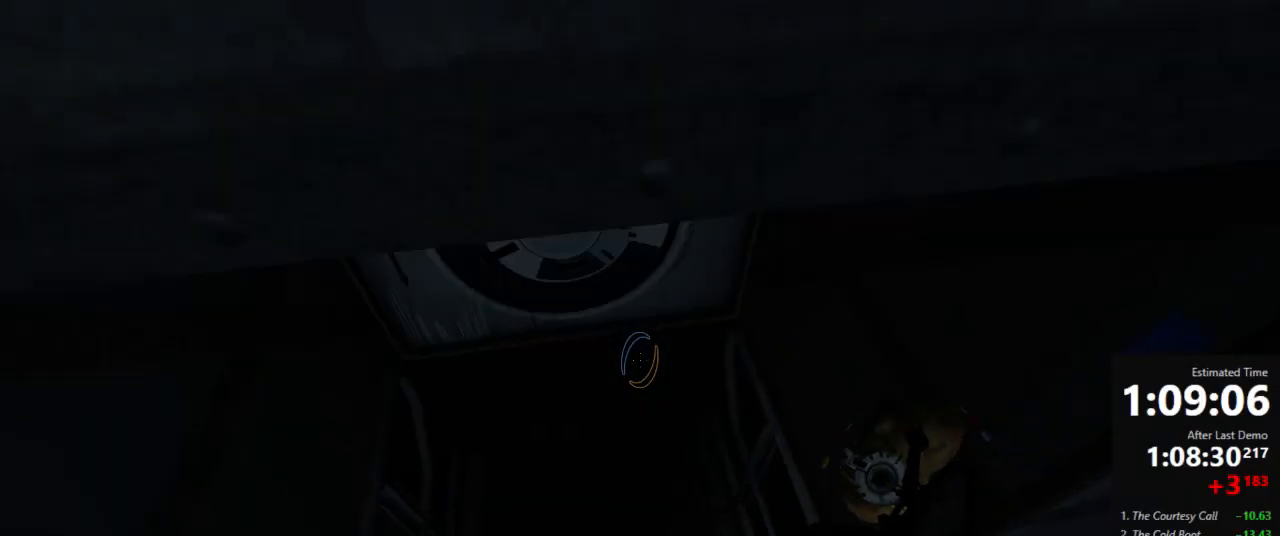
{"keys": ["d", "w"], "mouse": [], "events": [[245, "w", "down"], [378, "d", "down"]]}
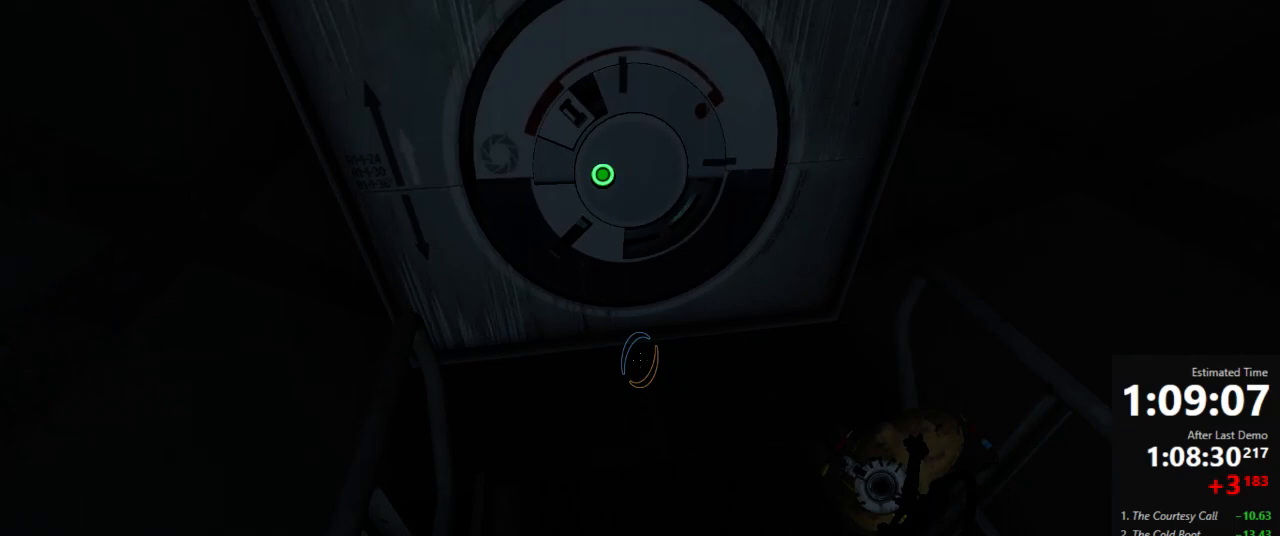
{"keys": ["d", "w"], "mouse": [], "events": [[223, "d", "up"], [334, "a", "down"], [423, "a", "up"], [467, "d", "down"]]}
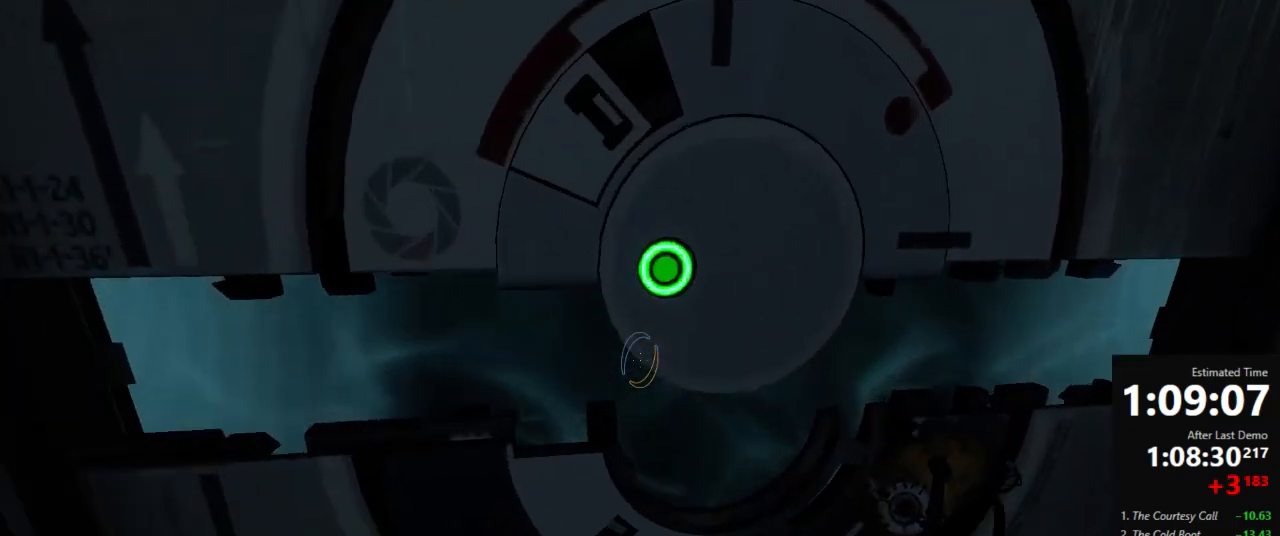
{"keys": ["w"], "mouse": [], "events": [[89, "a", "down"], [112, "d", "up"], [178, "a", "up"], [178, "d", "down"], [289, "d", "up"]]}
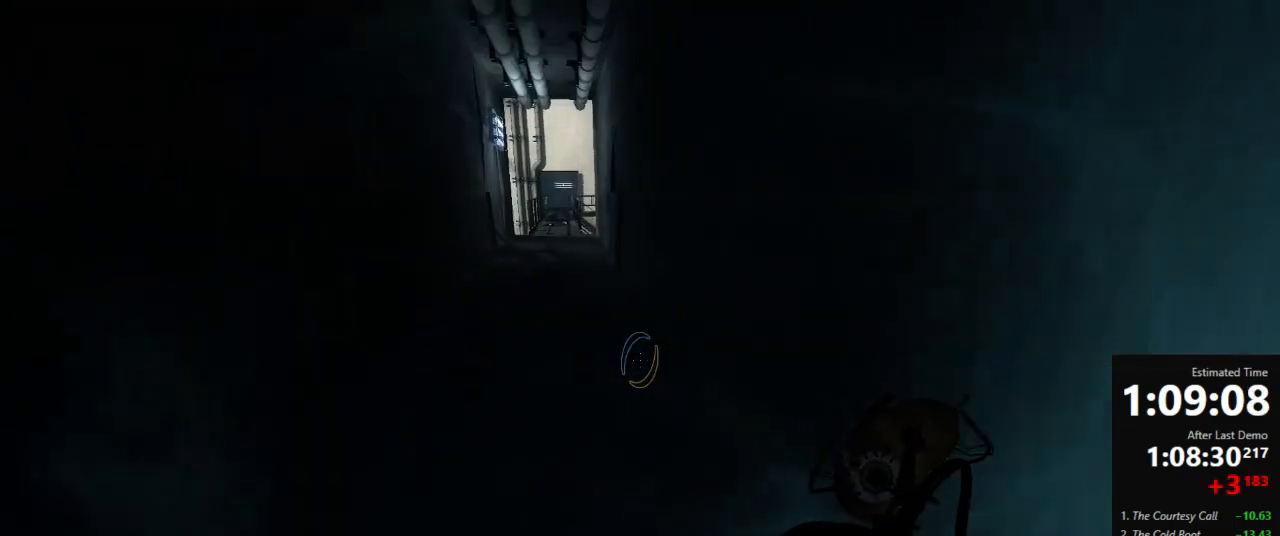
{"keys": ["d", "w"], "mouse": [], "events": [[45, "a", "down"], [111, "a", "up"], [467, "d", "down"]]}
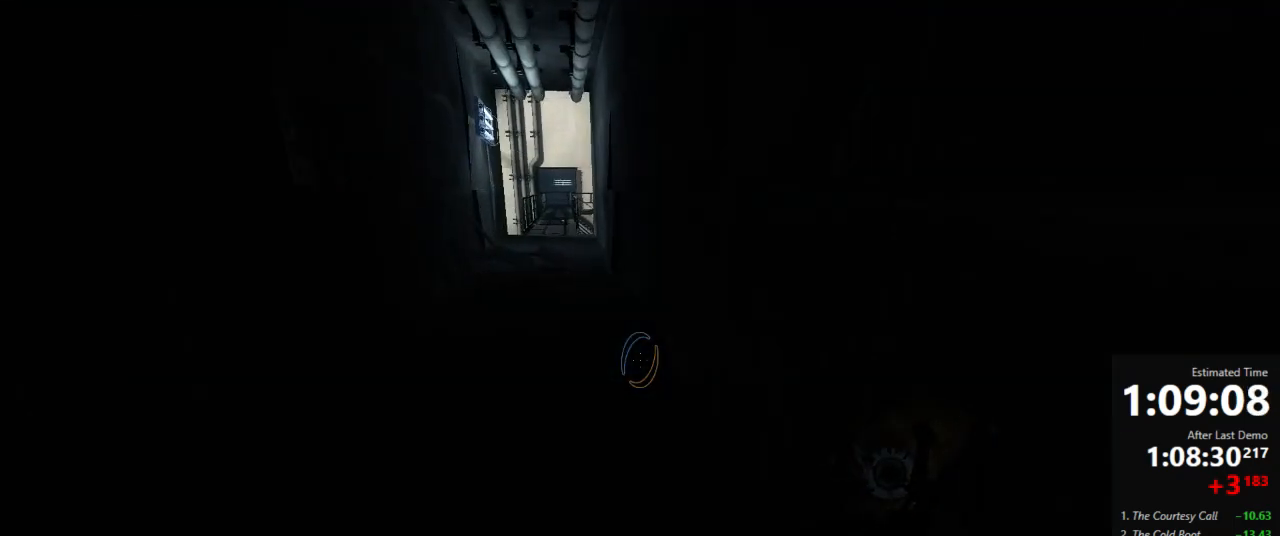
{"keys": ["d", "w"], "mouse": [], "events": []}
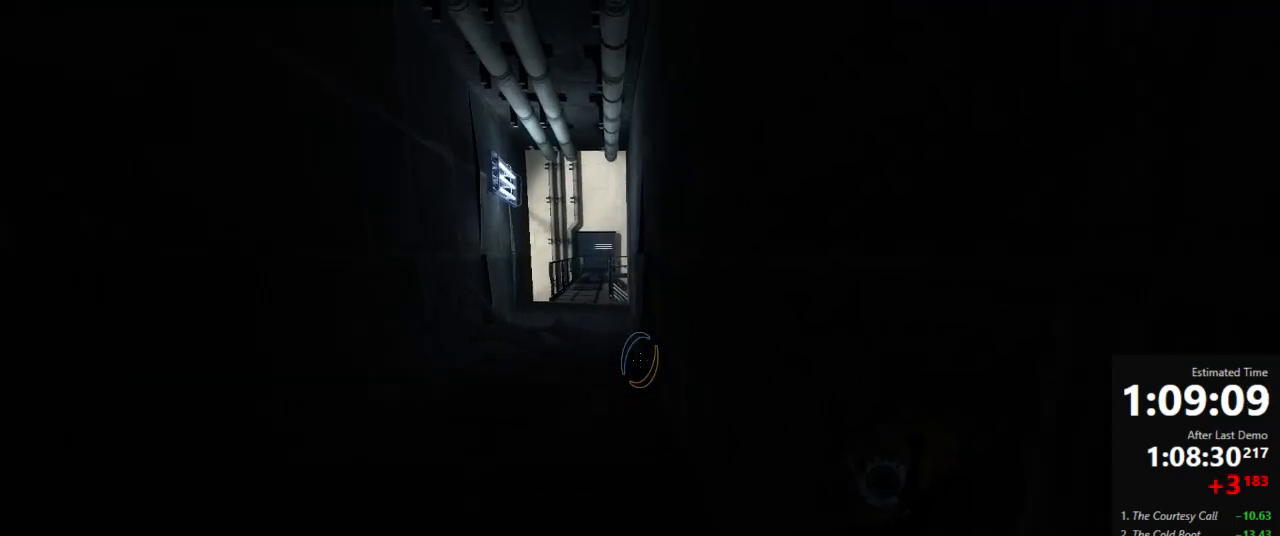
{"keys": ["d", "w"], "mouse": [], "events": []}
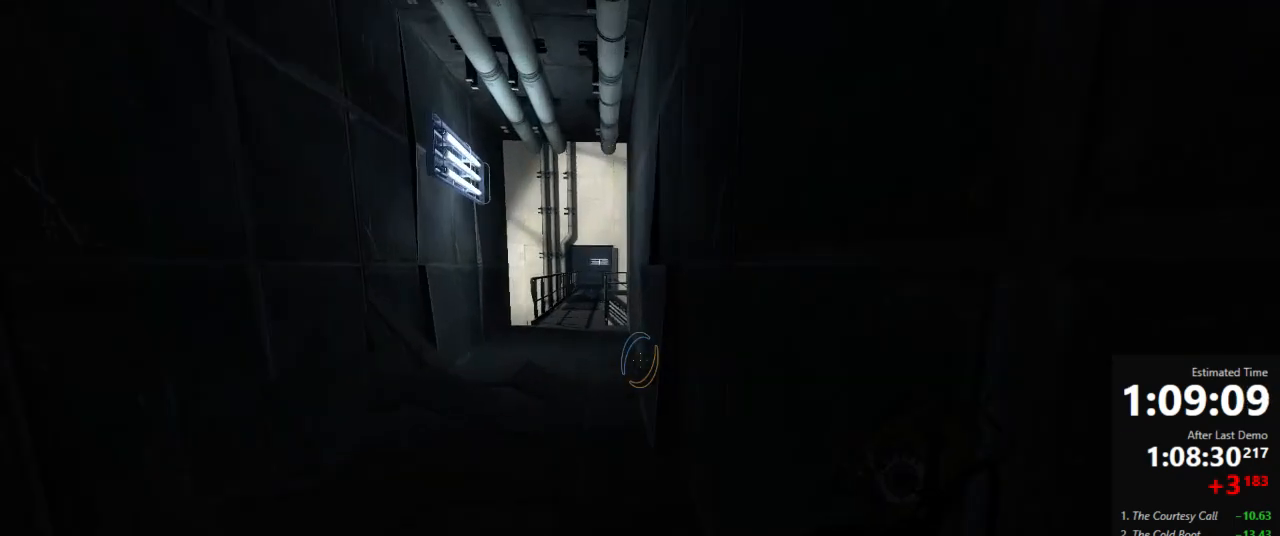
{"keys": ["a", "w"], "mouse": [], "events": [[334, "a", "down"], [334, "d", "up"]]}
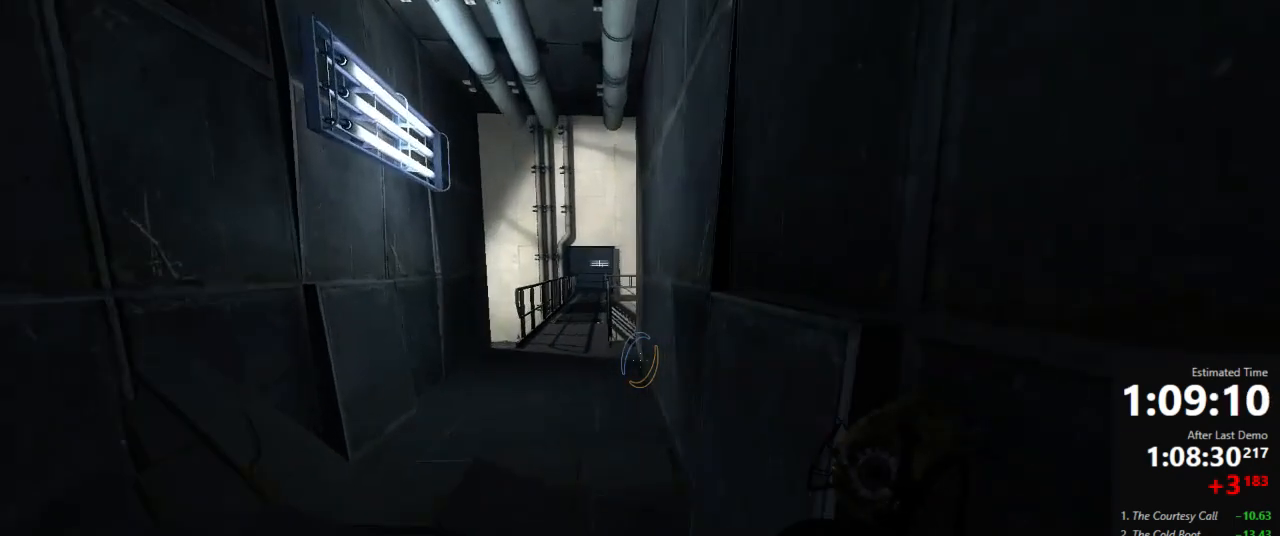
{"keys": ["d", "w"], "mouse": [], "events": [[45, "a", "up"], [45, "d", "down"]]}
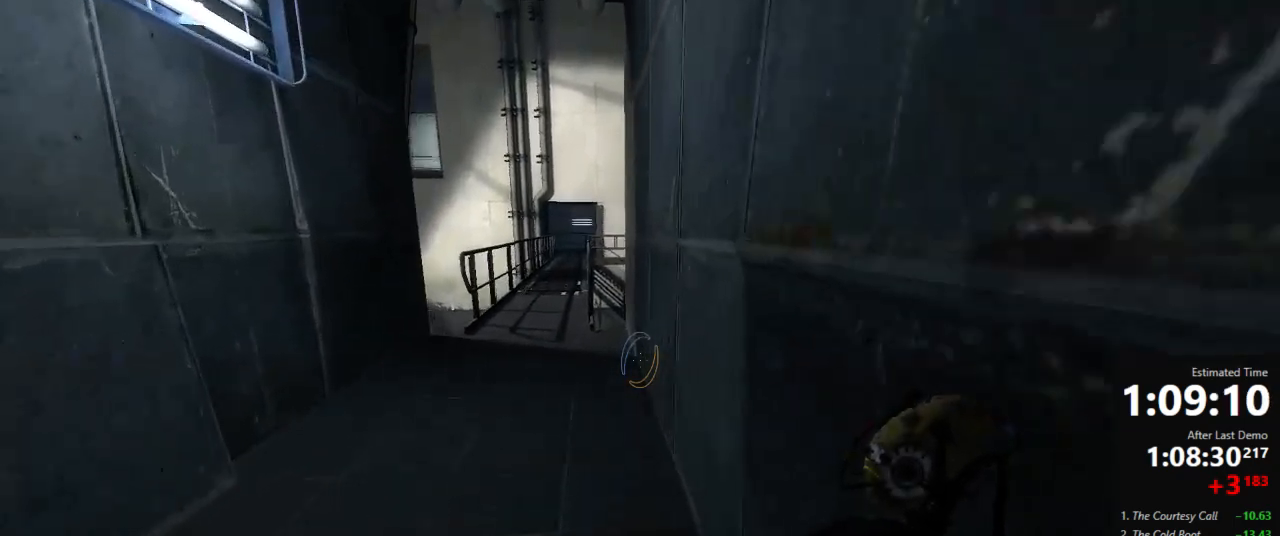
{"keys": ["d", "w"], "mouse": [], "events": []}
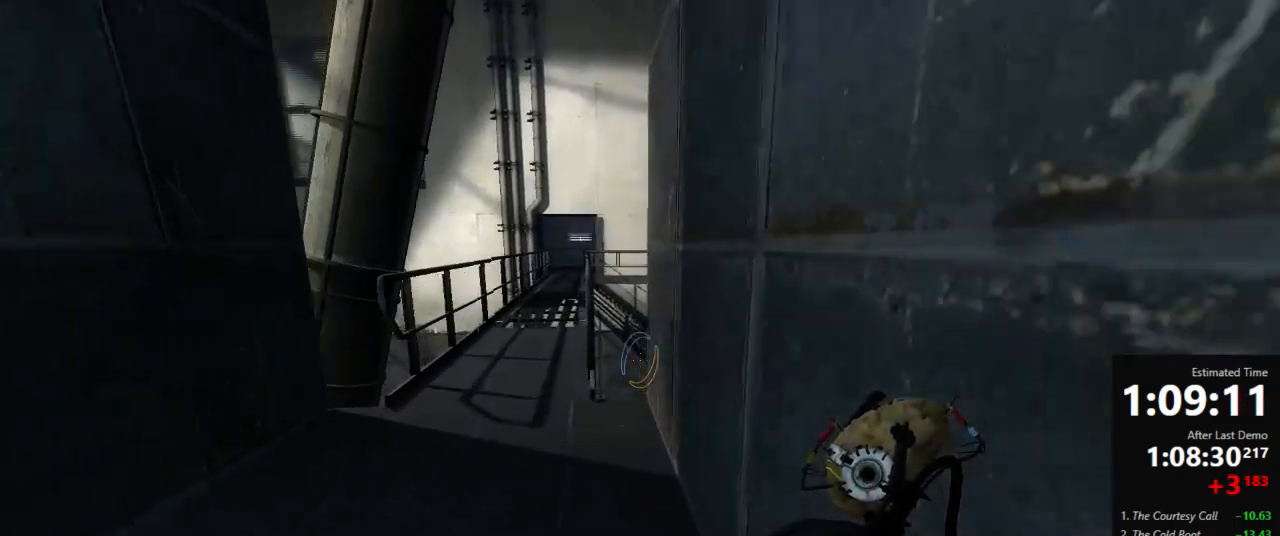
{"keys": ["a", "w"], "mouse": [], "events": [[423, "a", "down"], [489, "d", "up"]]}
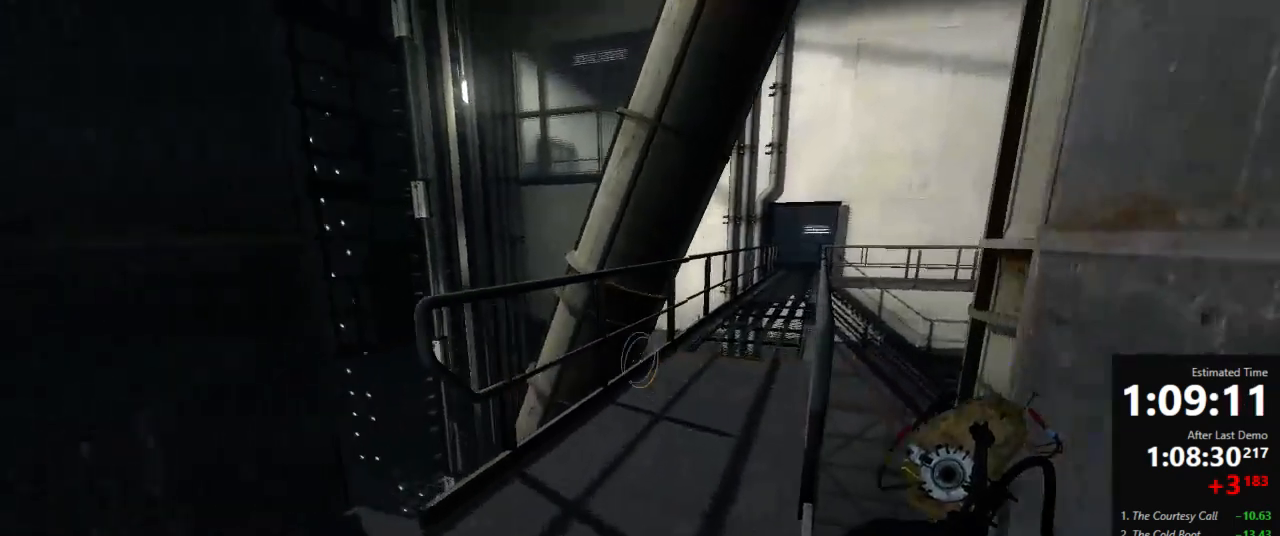
{"keys": ["a", "w"], "mouse": [], "events": [[89, "a", "up"], [156, "a", "down"]]}
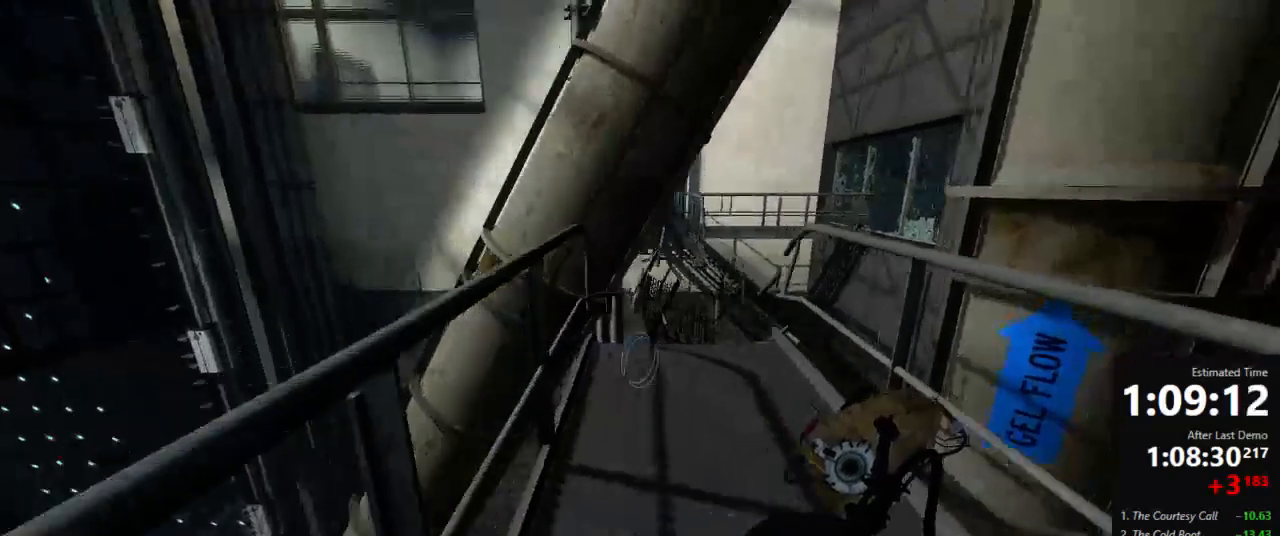
{"keys": ["a", "w"], "mouse": [], "events": []}
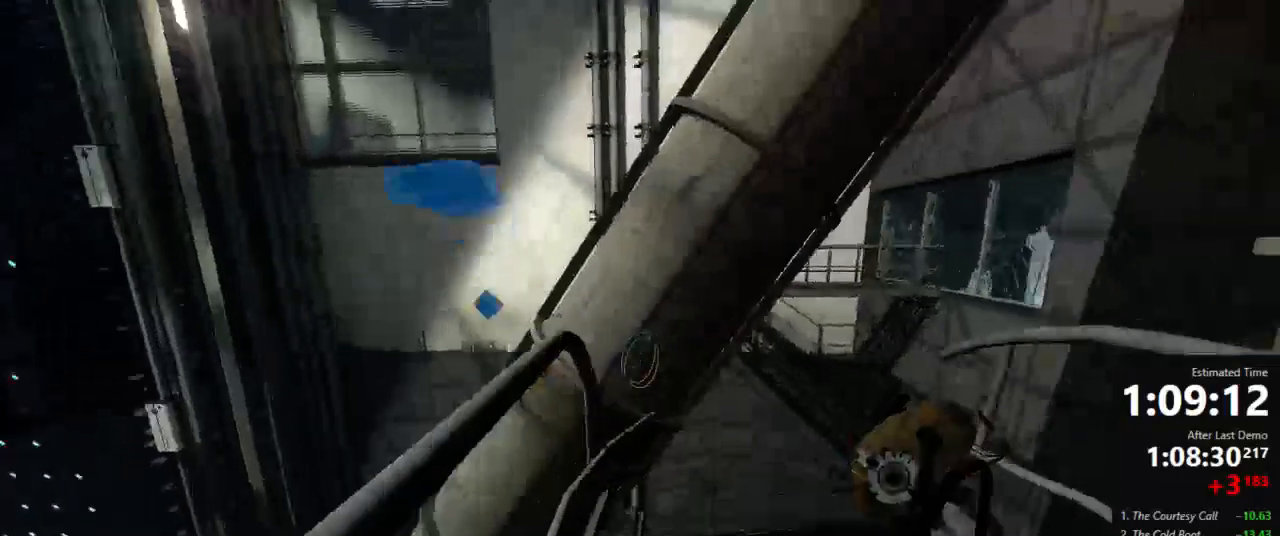
{"keys": ["a", "w"], "mouse": [], "events": []}
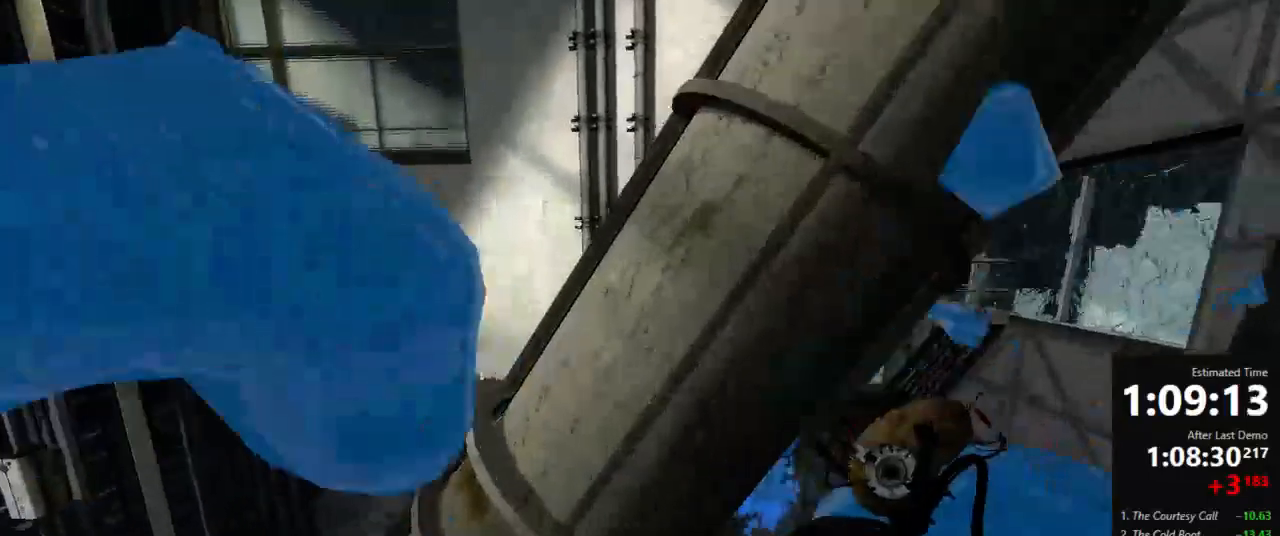
{"keys": ["d"], "mouse": [], "events": [[334, "d", "down"], [400, "a", "up"], [400, "w", "up"]]}
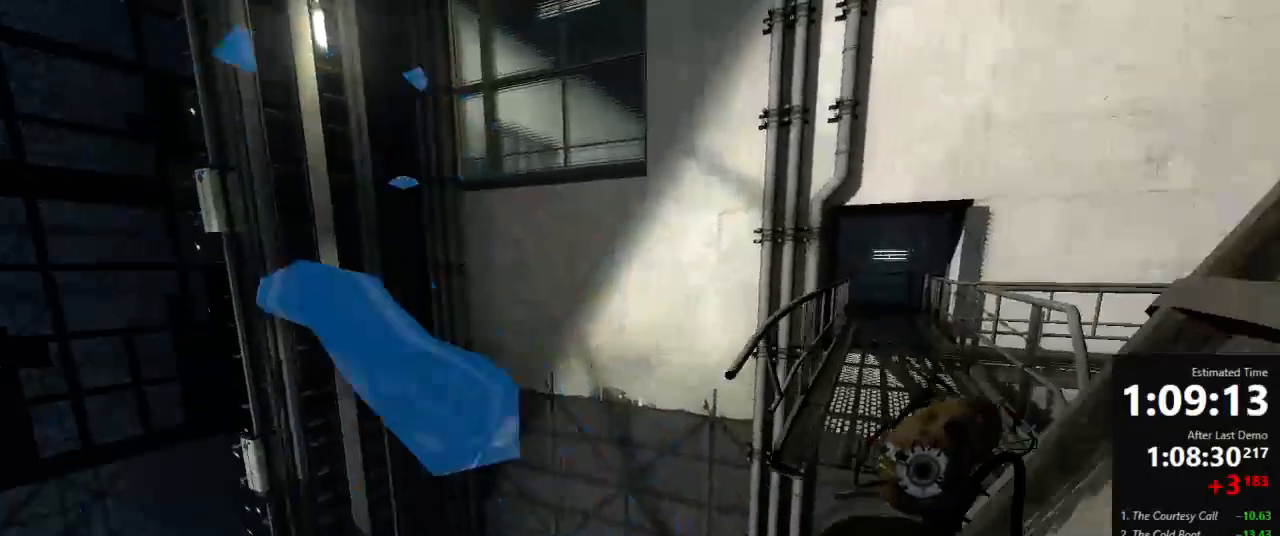
{"keys": ["a"], "mouse": [], "events": [[223, "a", "down"], [312, "d", "up"]]}
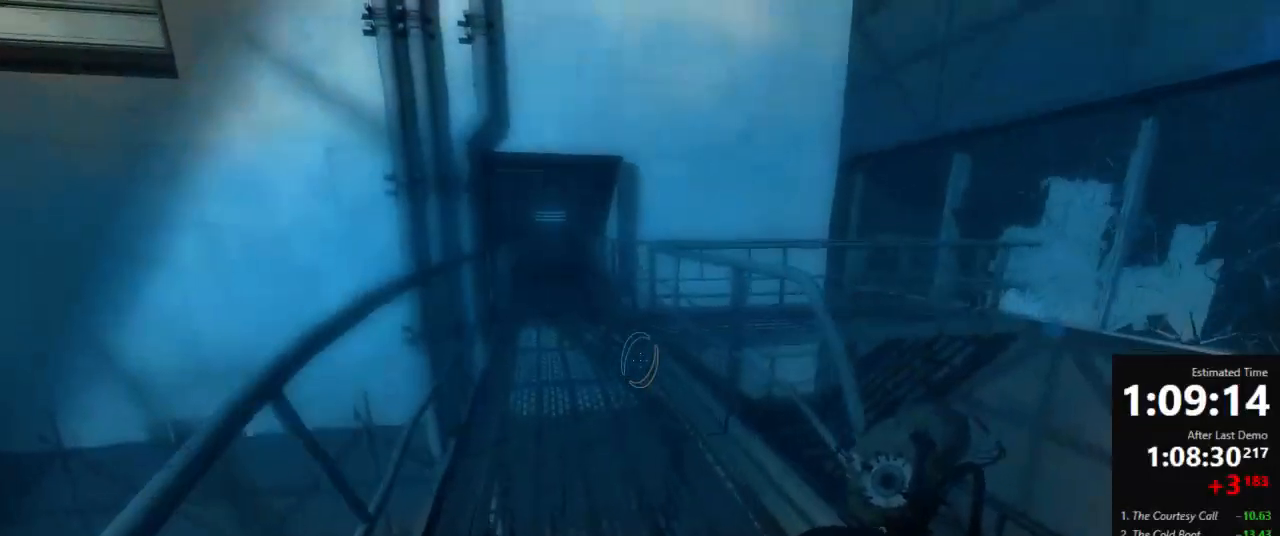
{"keys": ["a", "w"], "mouse": [], "events": [[23, "w", "down"], [45, "a", "up"], [178, "a", "down"]]}
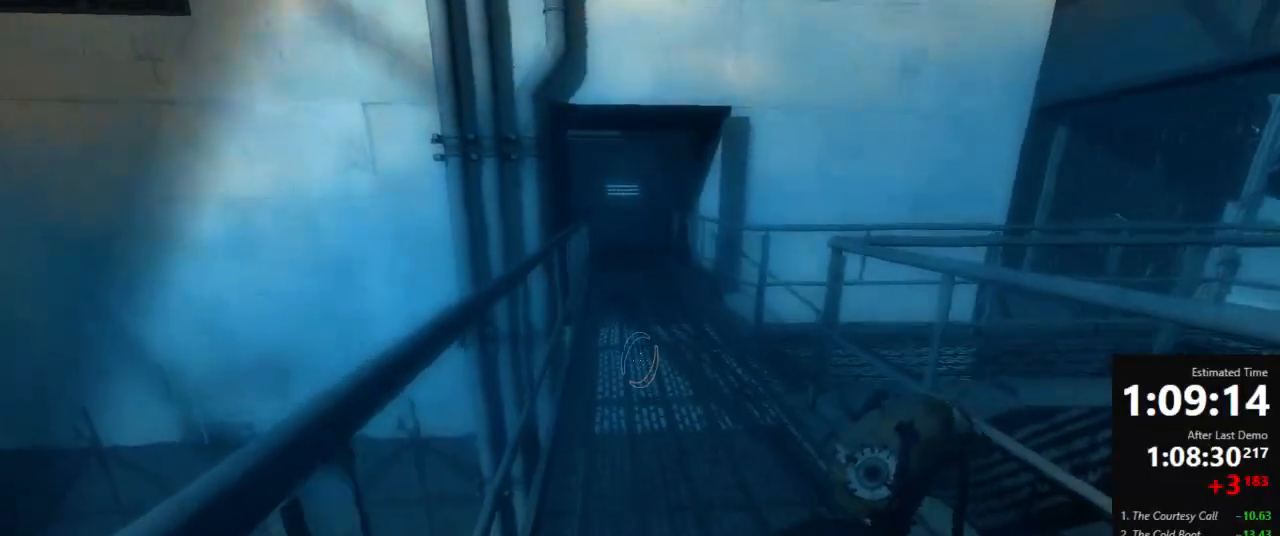
{"keys": ["a", "w"], "mouse": [], "events": [[45, "a", "up"], [178, "a", "down"]]}
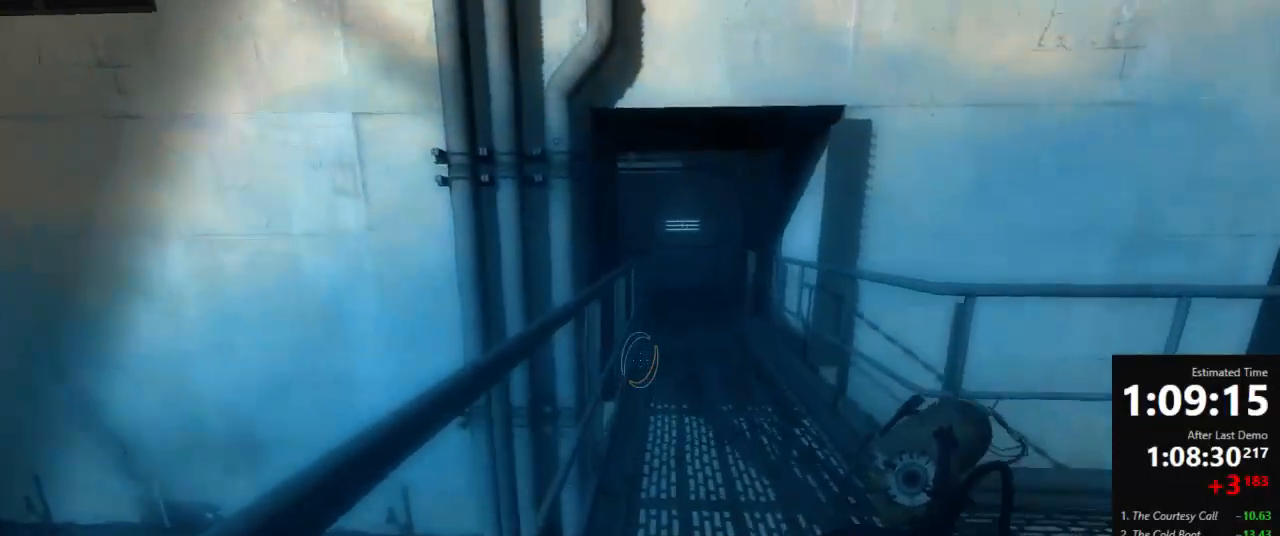
{"keys": ["a", "w"], "mouse": [], "events": []}
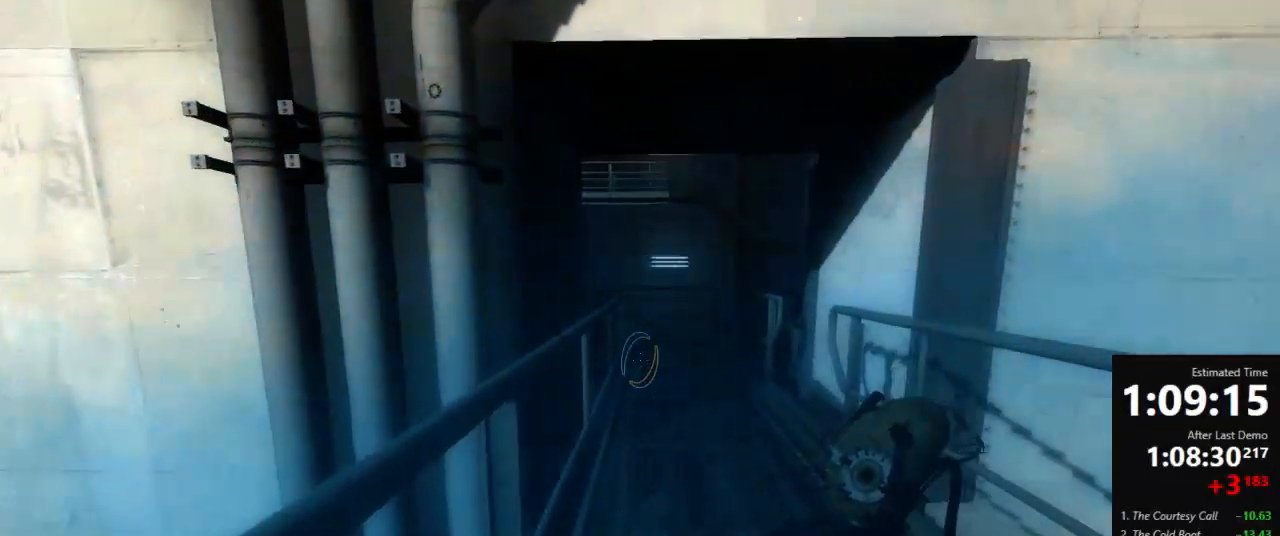
{"keys": ["d", "jump"], "mouse": [], "events": [[400, "jump", "down"], [467, "a", "up"], [467, "d", "down"], [467, "w", "up"]]}
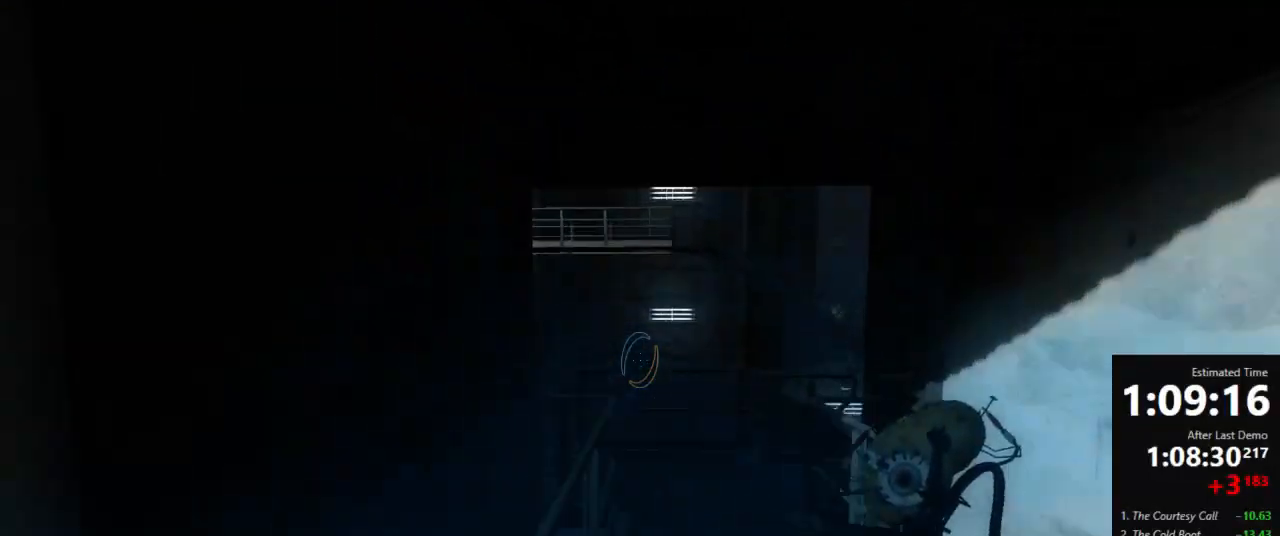
{"keys": [], "mouse": [], "events": [[23, "jump", "up"], [111, "a", "down"], [111, "d", "up"], [267, "a", "up"], [267, "d", "down"], [423, "d", "up"]]}
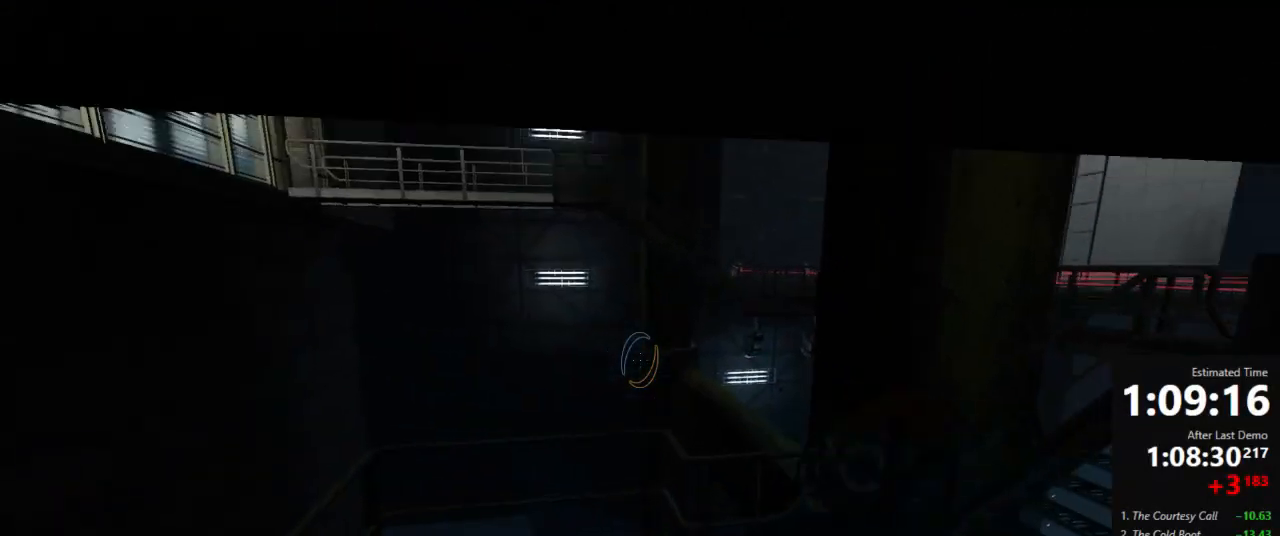
{"keys": ["d"], "mouse": [], "events": [[45, "d", "down"], [245, "d", "up"], [312, "d", "down"]]}